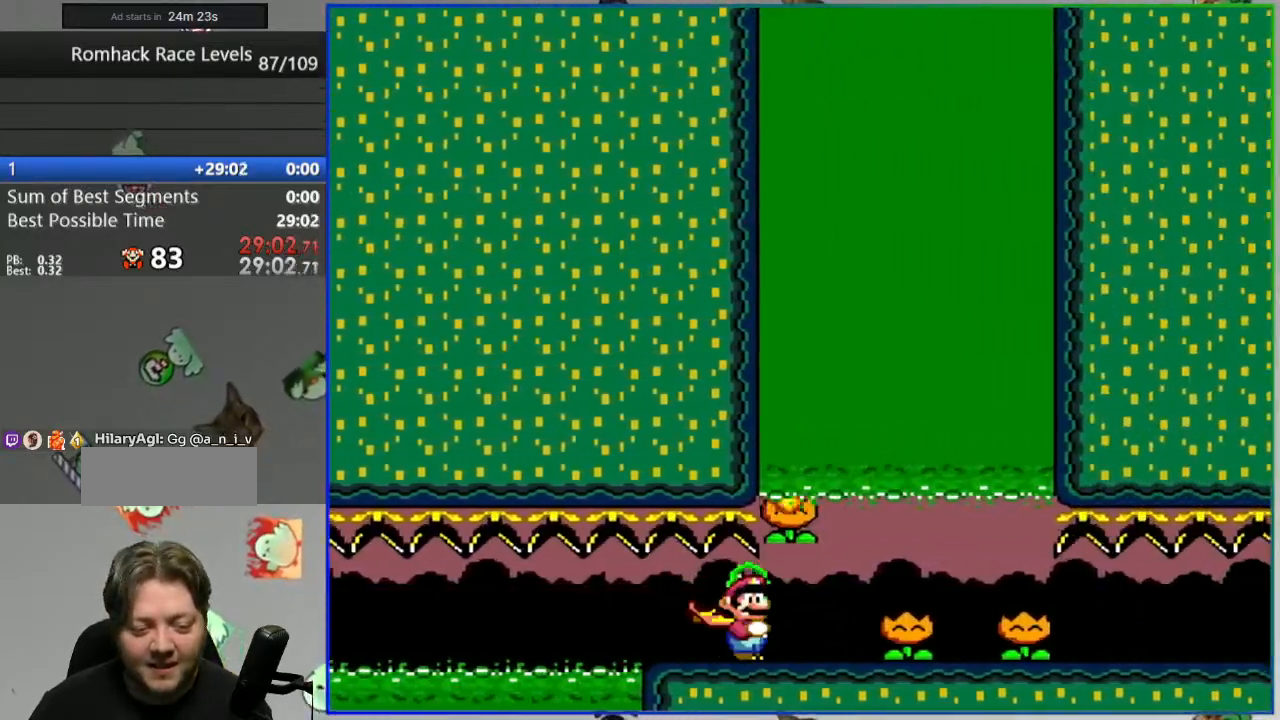
Gameplay with a controller (Nintendo layout); each line is a JSON object with the inputs held at the frame after it. "events" lists button and stick changes between this image and that frame as [ms after this image, input, new state], when the widget could be followed in between. Not read: L1 L3 R3.
{"buttons": ["Y", "DPAD_RIGHT"], "events": [[17, "Y", "up"], [117, "Y", "down"], [167, "Y", "up"], [250, "Y", "down"]]}
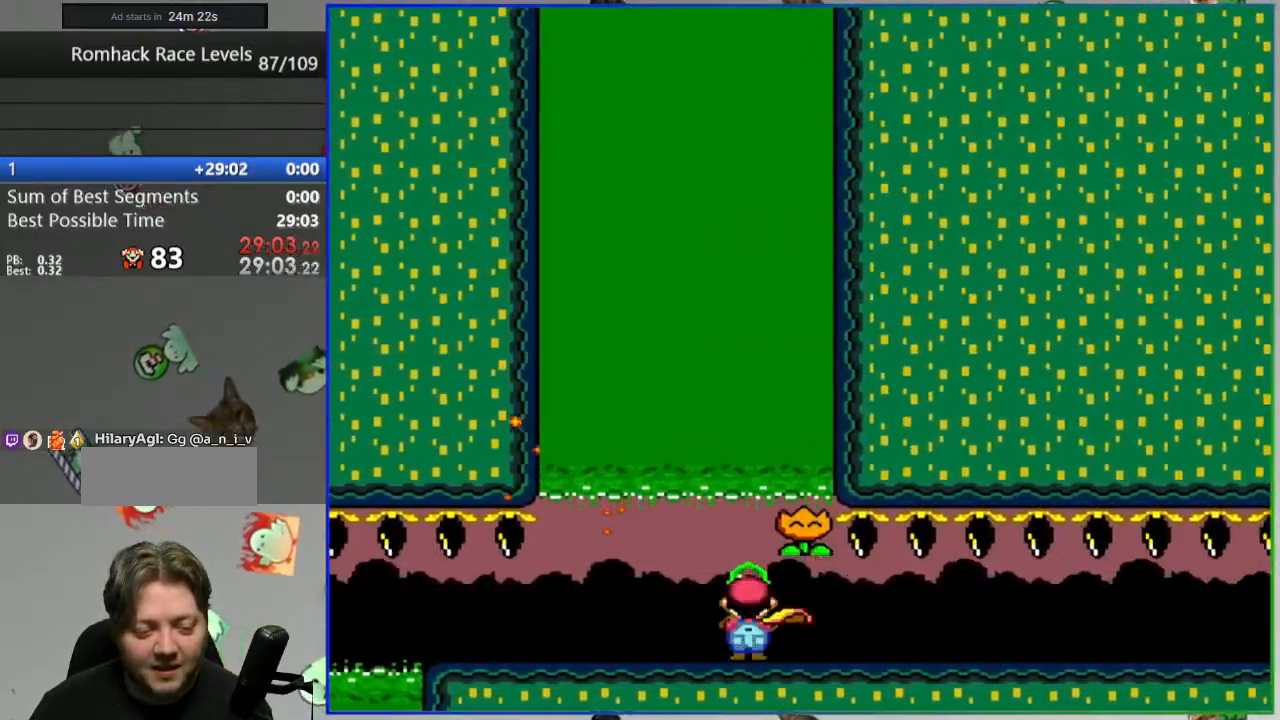
{"buttons": ["Y", "DPAD_RIGHT"], "events": [[333, "B", "down"], [467, "B", "up"]]}
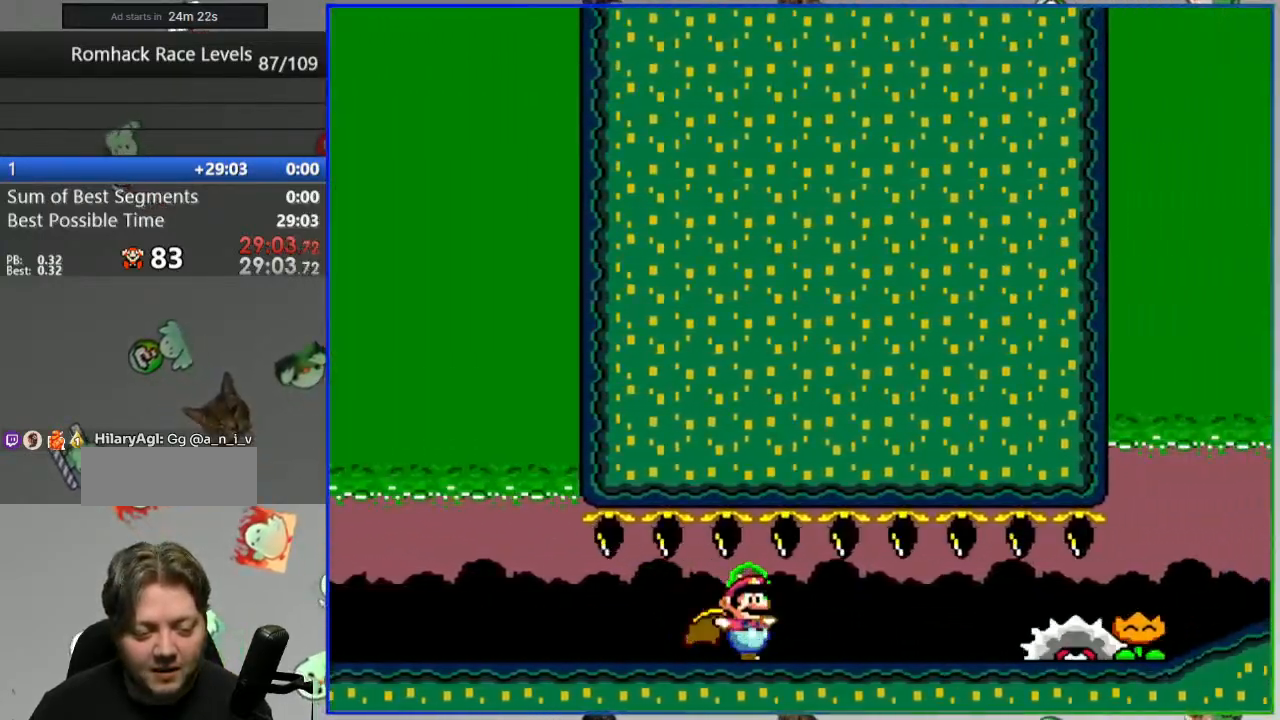
{"buttons": ["Y", "DPAD_RIGHT"], "events": [[133, "Y", "up"], [283, "Y", "down"]]}
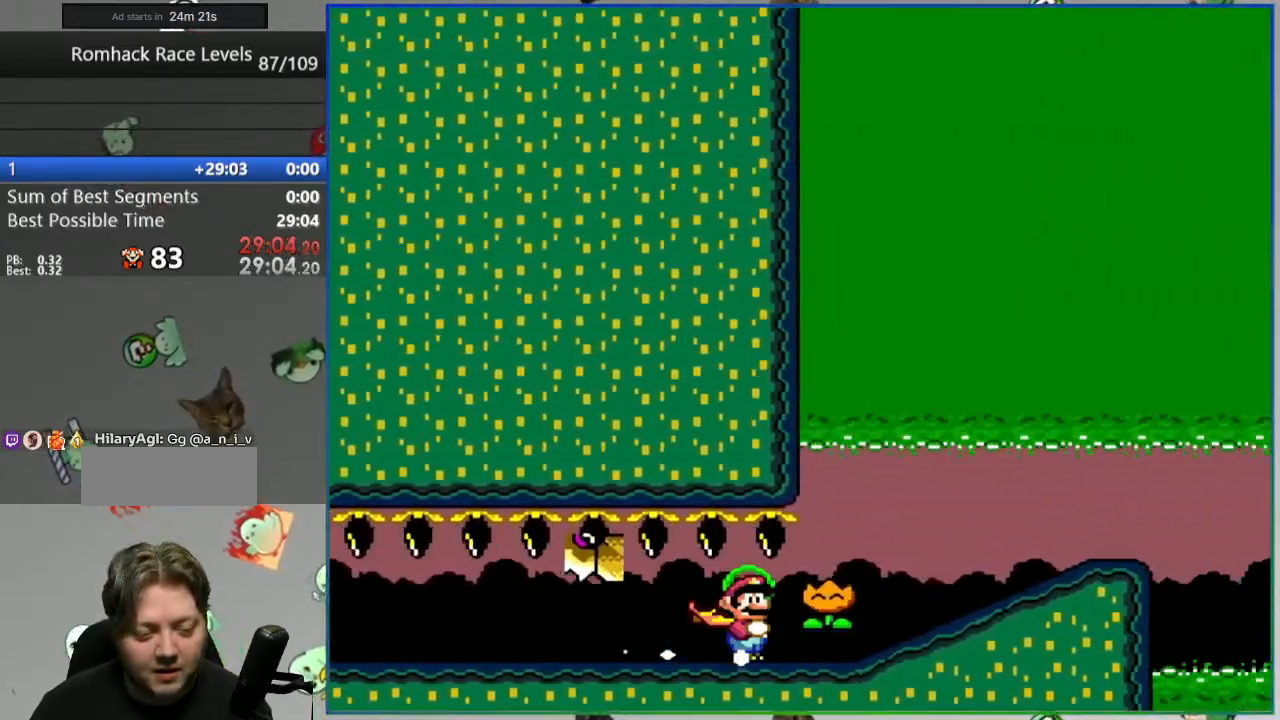
{"buttons": ["Y", "DPAD_RIGHT"], "events": [[33, "B", "down"], [233, "B", "up"]]}
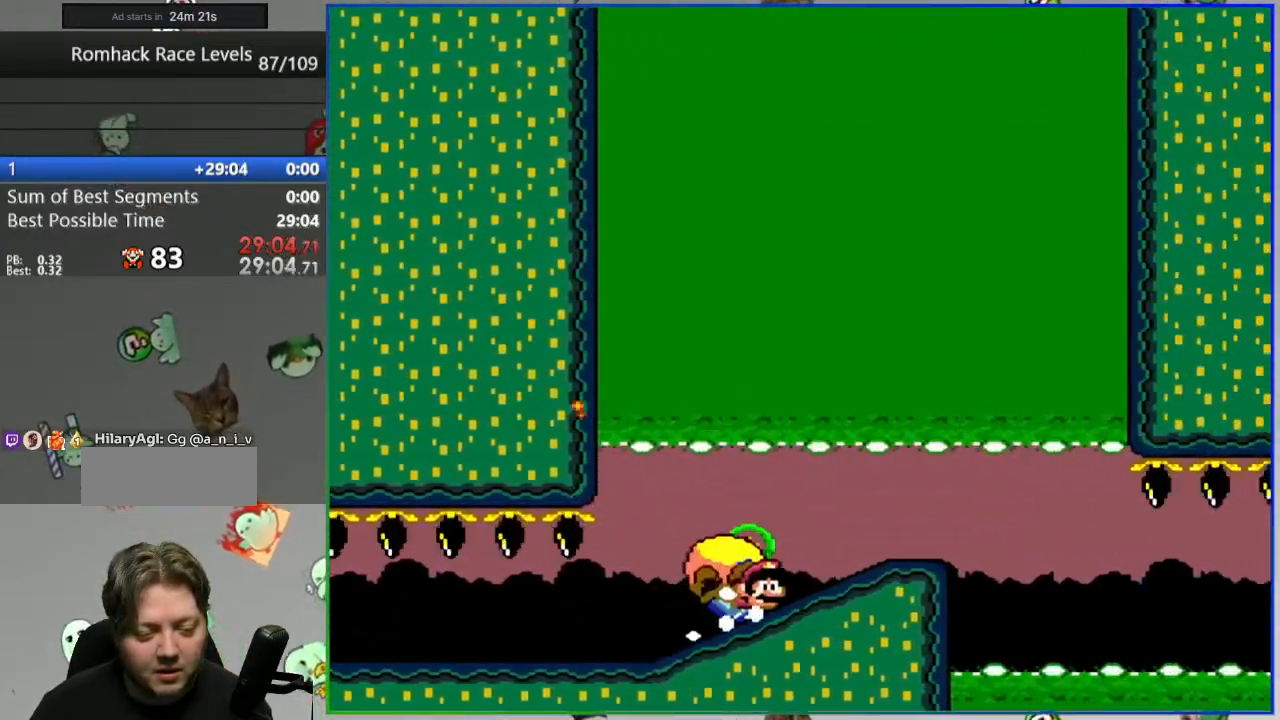
{"buttons": ["Y", "DPAD_LEFT"], "events": [[67, "DPAD_RIGHT", "up"], [133, "DPAD_LEFT", "down"], [167, "B", "down"], [283, "B", "up"]]}
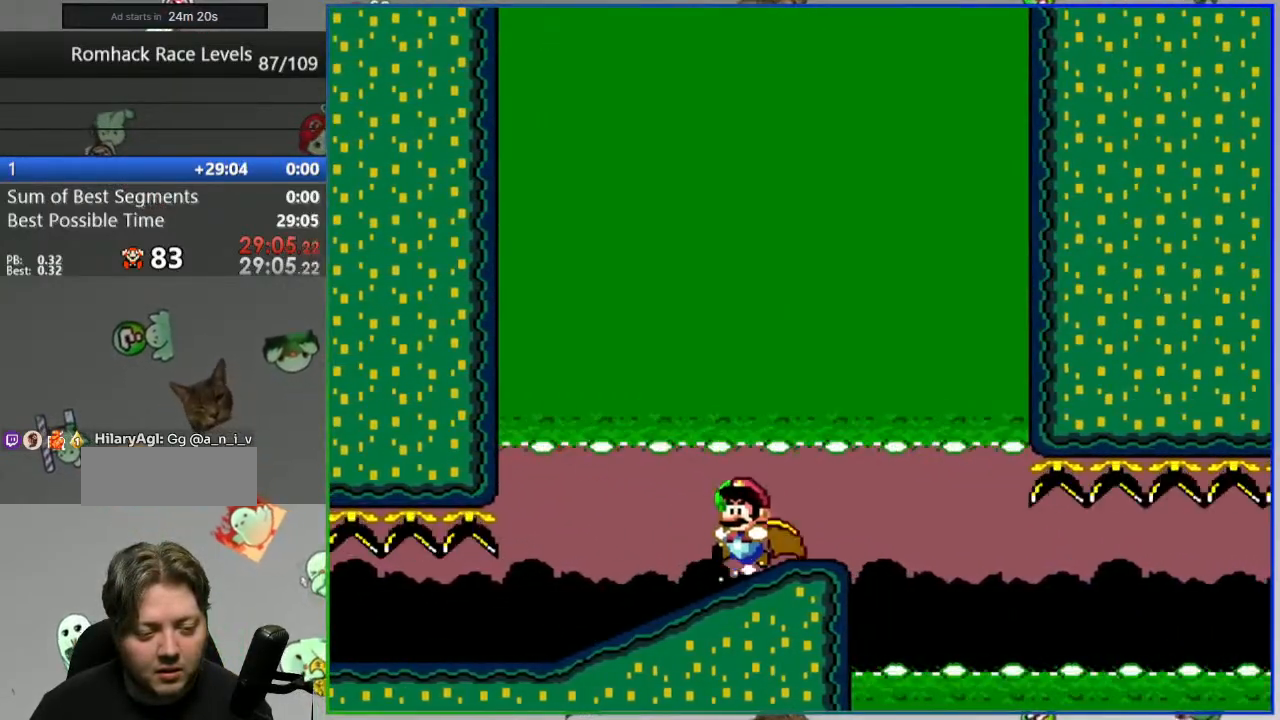
{"buttons": ["Y", "DPAD_LEFT"], "events": []}
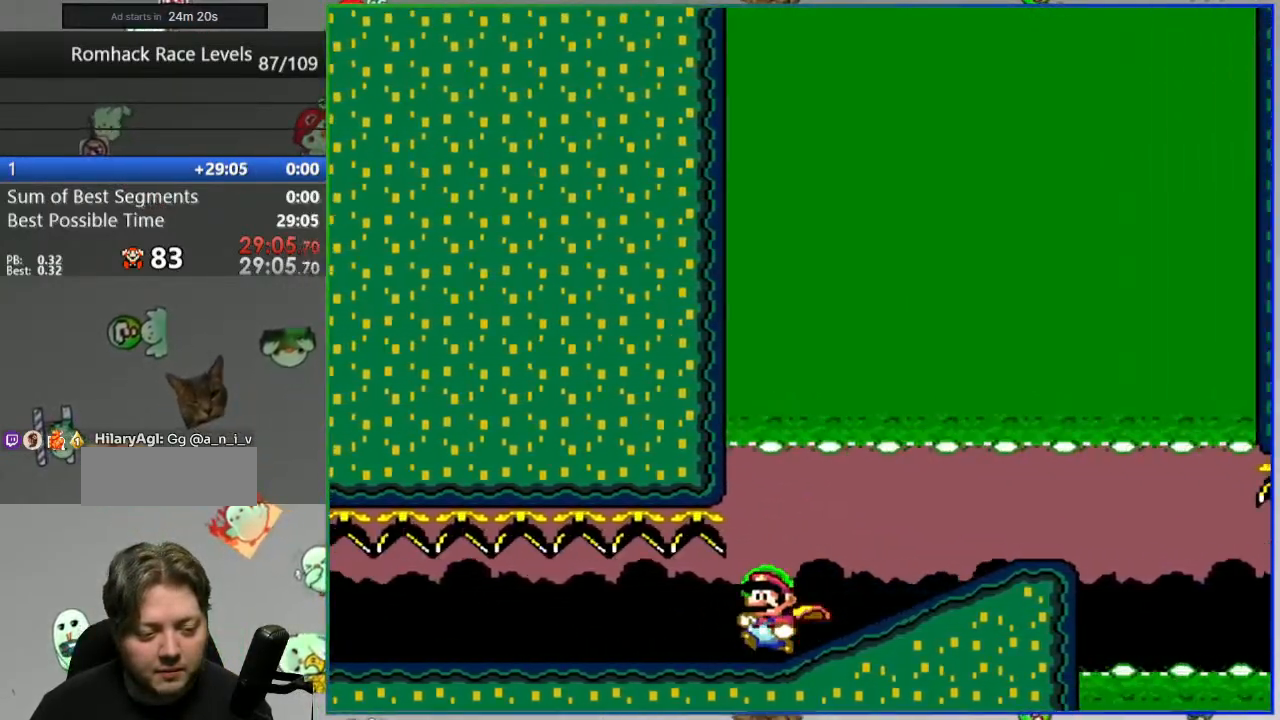
{"buttons": ["Y", "DPAD_LEFT"], "events": []}
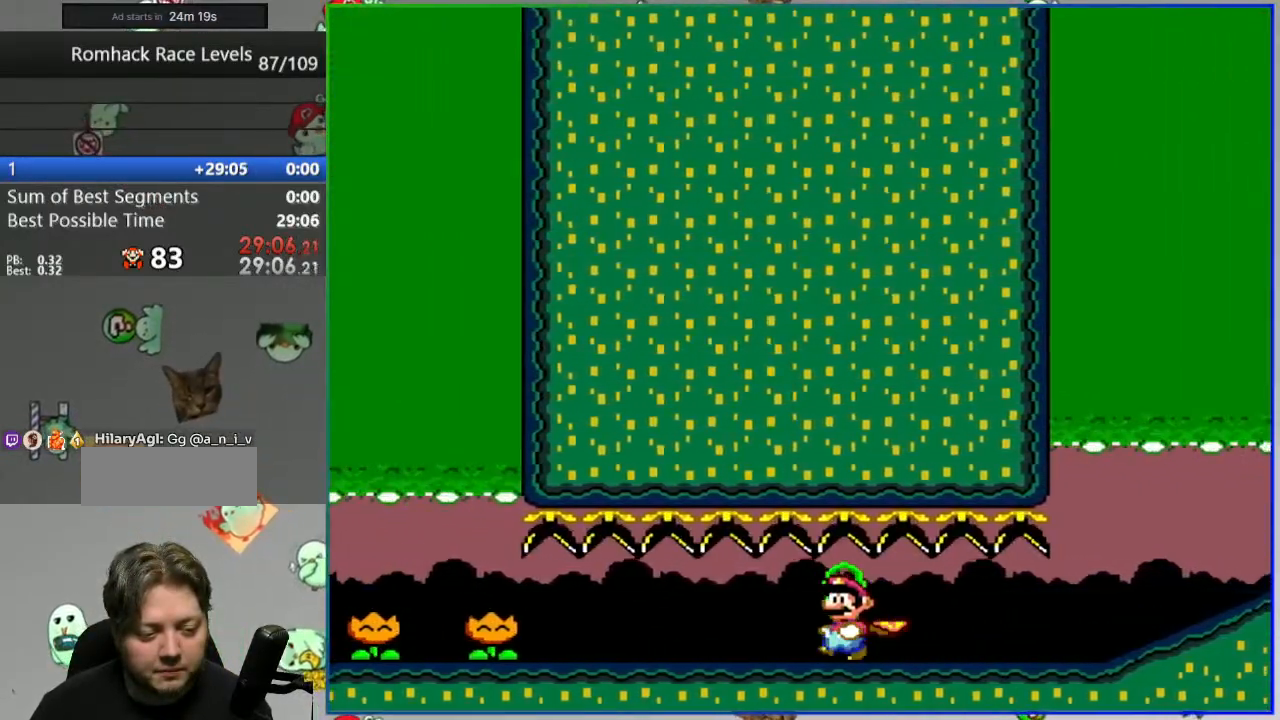
{"buttons": ["Y", "DPAD_RIGHT"], "events": [[217, "X", "down"], [250, "DPAD_LEFT", "up"], [267, "DPAD_RIGHT", "down"], [367, "X", "up"]]}
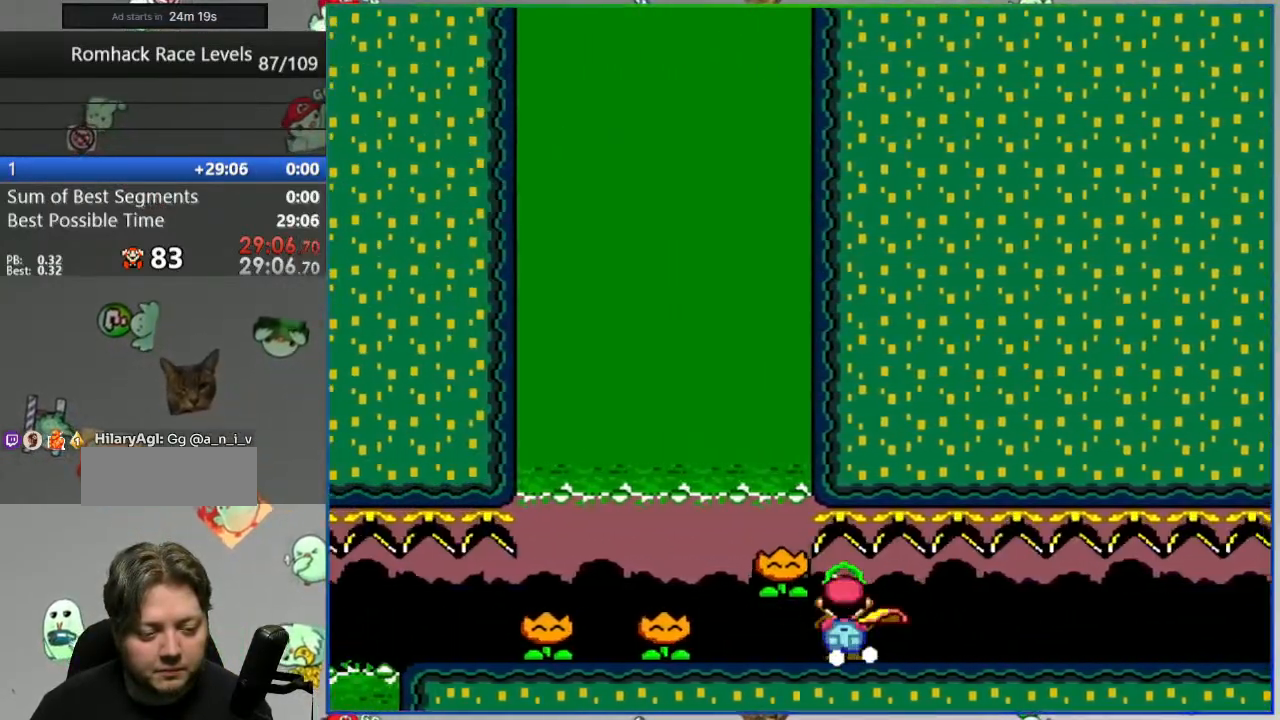
{"buttons": ["Y", "DPAD_RIGHT"], "events": []}